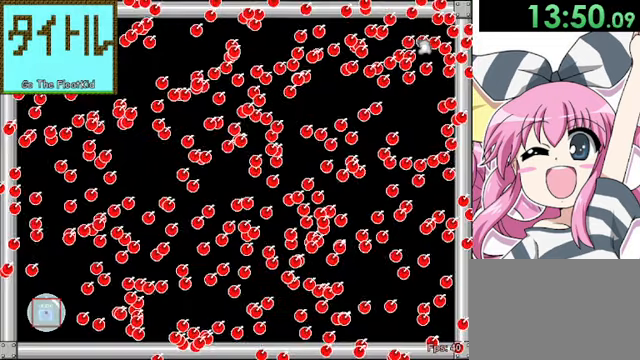
Gameplay with keyboard; each line is a JSON object with the keys held at the frame after it. "events" lists presses ("down") and releases ("up") of "down", "left", "r", "right", "shift", "up" and "z" between this image and that frame as [ms after this image, input, new state], when the widget could be followed in between. No other keys are recorded. Mouse input is not recorded.
{"keys": [], "events": [[40, "z", "down"], [80, "z", "up"], [200, "right", "down"], [440, "right", "up"]]}
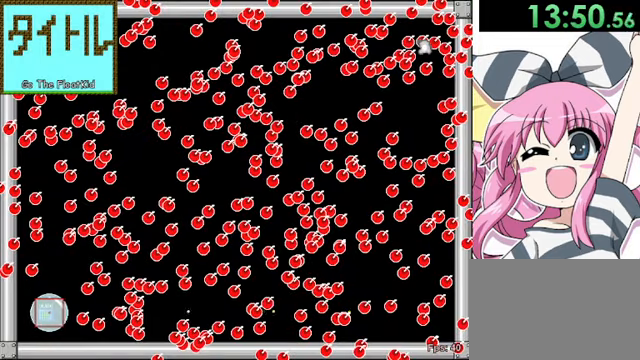
{"keys": ["up"], "events": [[200, "up", "down"]]}
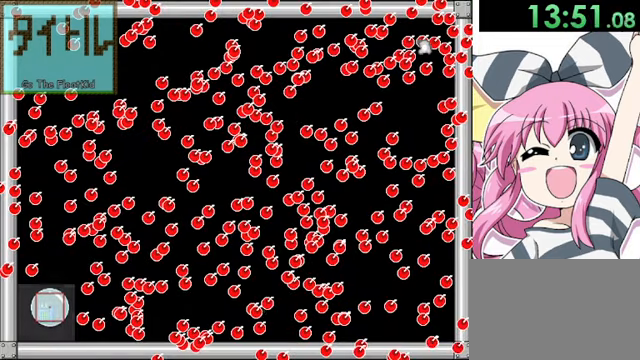
{"keys": ["up"], "events": []}
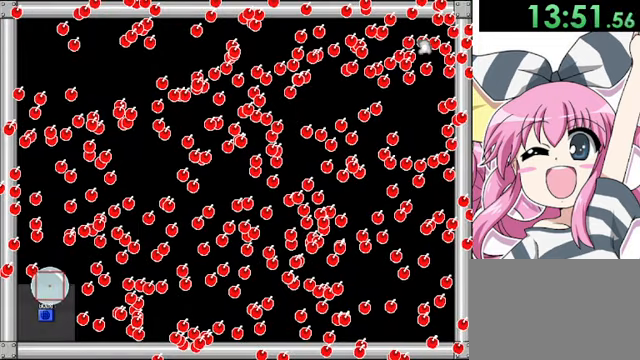
{"keys": ["up", "z"], "events": [[80, "up", "up"], [280, "z", "down"], [360, "up", "down"], [360, "z", "up"], [440, "z", "down"]]}
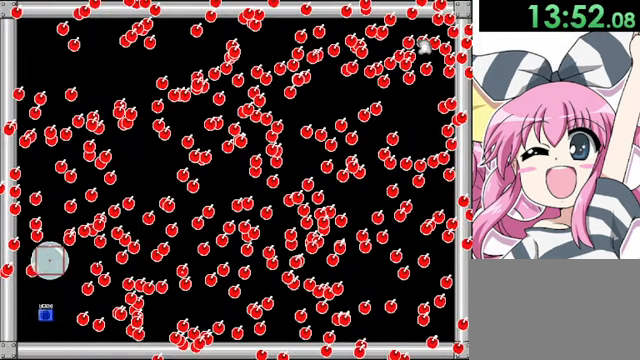
{"keys": [], "events": [[80, "z", "up"], [200, "up", "up"]]}
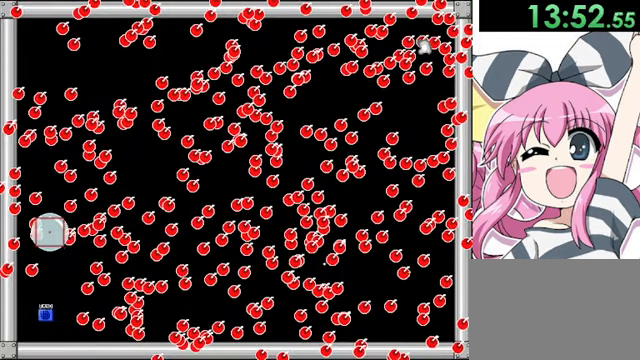
{"keys": ["right"], "events": [[160, "right", "down"]]}
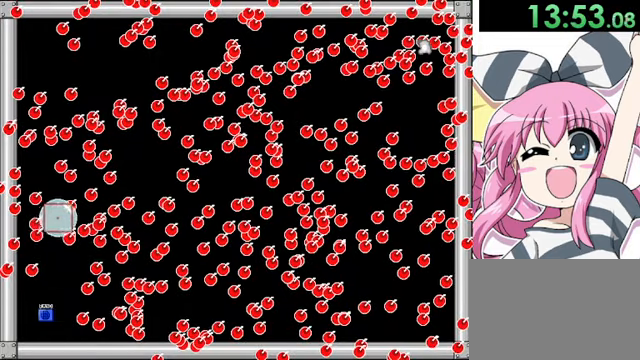
{"keys": [], "events": [[200, "right", "up"]]}
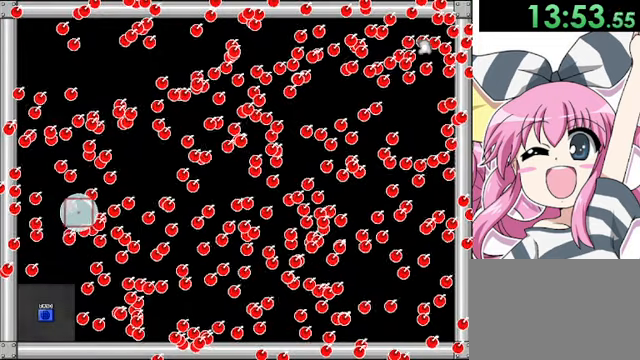
{"keys": ["right"], "events": [[280, "right", "down"], [320, "up", "down"], [480, "up", "up"]]}
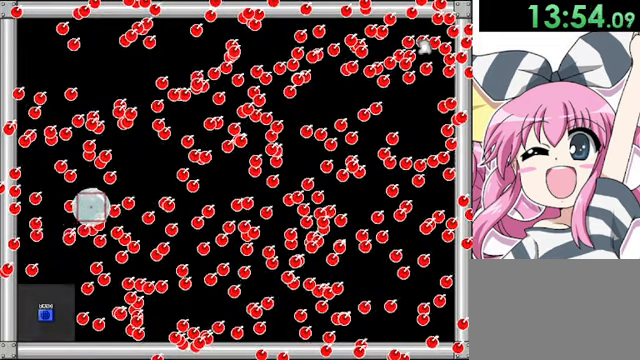
{"keys": [], "events": [[240, "up", "down"], [320, "right", "up"], [480, "up", "up"]]}
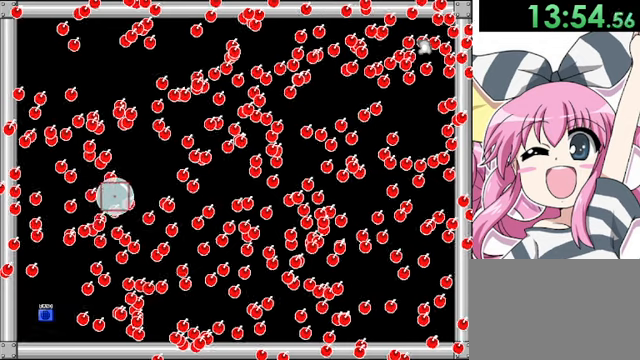
{"keys": [], "events": []}
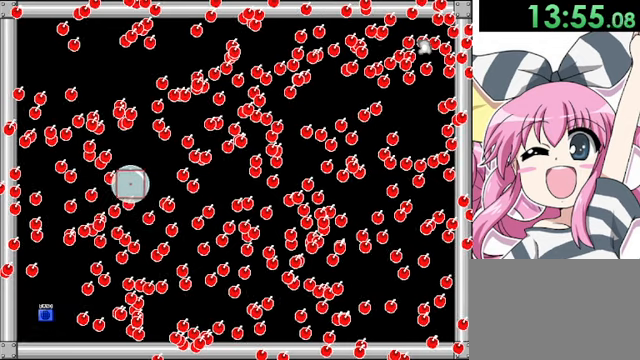
{"keys": [], "events": []}
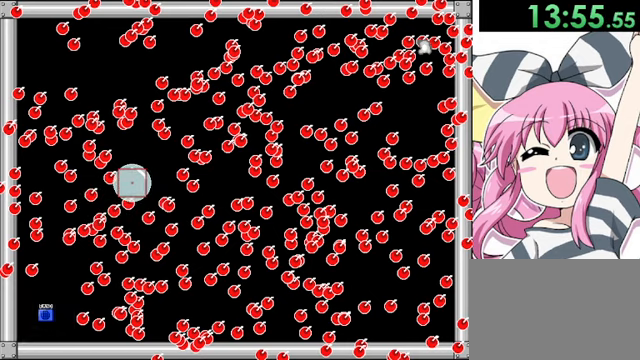
{"keys": ["right"], "events": [[80, "up", "down"], [200, "up", "up"], [360, "right", "down"]]}
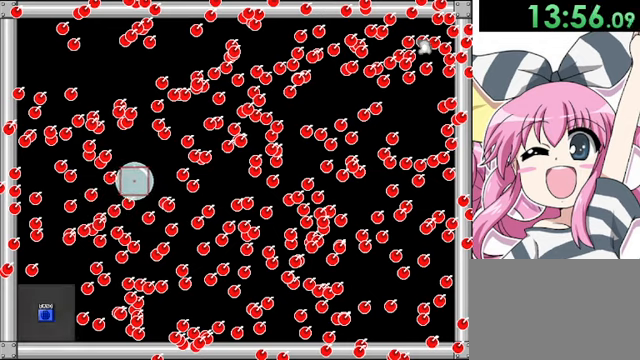
{"keys": ["down"], "events": [[200, "right", "up"], [440, "down", "down"]]}
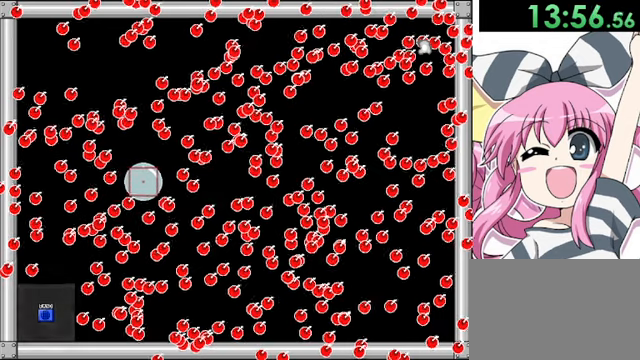
{"keys": ["right"], "events": [[160, "down", "up"], [440, "right", "down"]]}
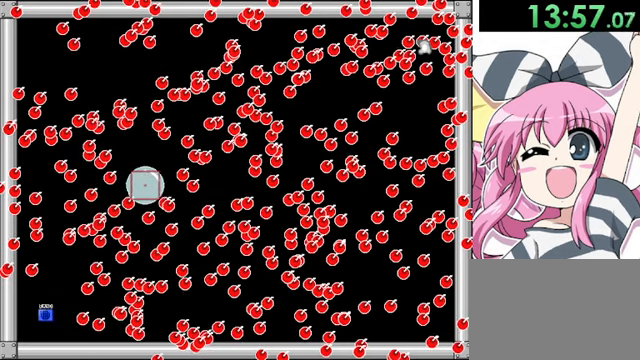
{"keys": [], "events": [[280, "right", "up"]]}
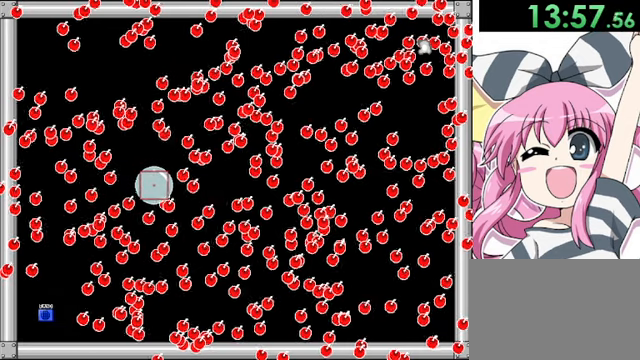
{"keys": [], "events": [[120, "right", "down"], [480, "right", "up"]]}
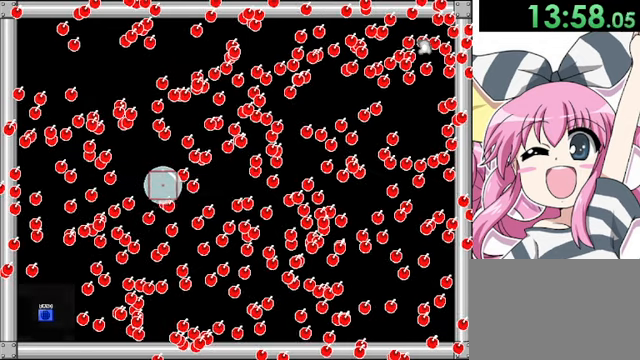
{"keys": [], "events": []}
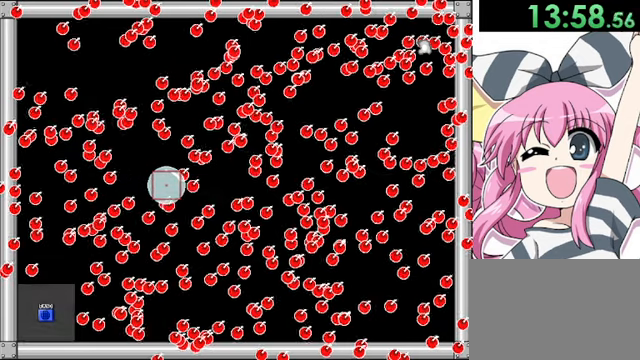
{"keys": ["down"], "events": [[40, "right", "down"], [120, "down", "down"], [360, "down", "up"], [360, "right", "up"], [520, "down", "down"]]}
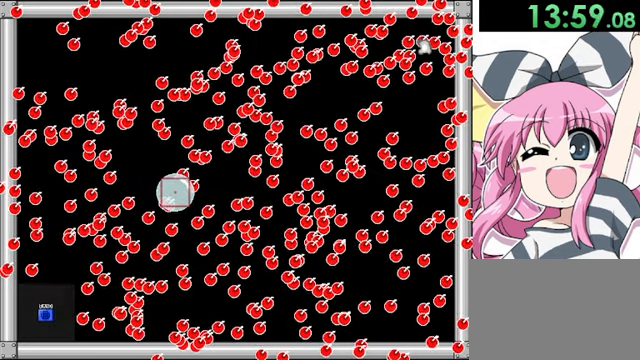
{"keys": [], "events": [[120, "down", "up"], [320, "right", "down"], [480, "right", "up"]]}
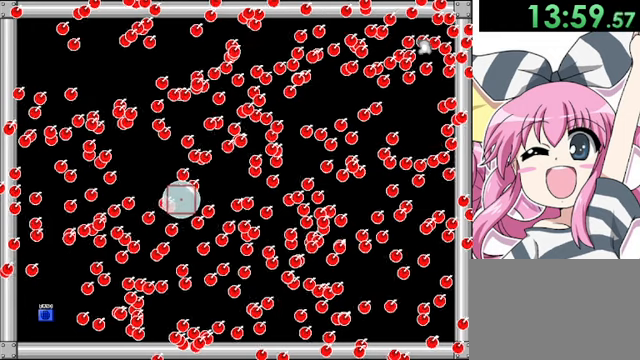
{"keys": ["right"], "events": [[400, "right", "down"]]}
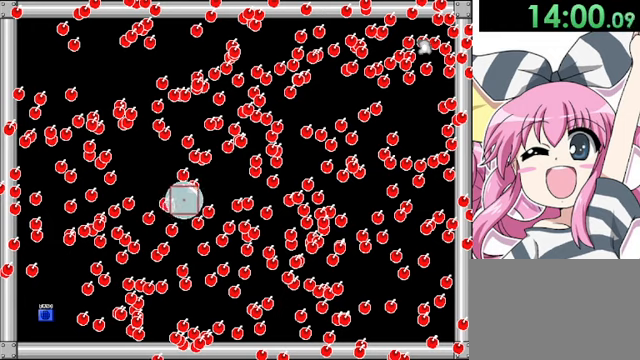
{"keys": [], "events": [[160, "up", "down"], [280, "up", "up"], [440, "right", "up"]]}
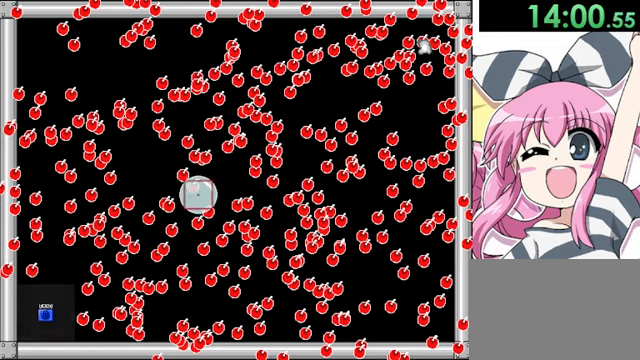
{"keys": [], "events": [[160, "right", "down"], [520, "right", "up"]]}
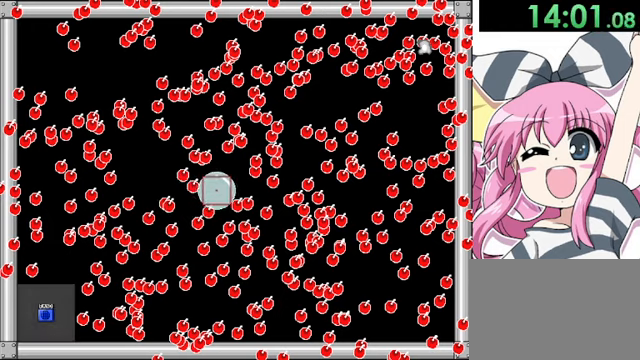
{"keys": ["right"], "events": [[320, "right", "down"]]}
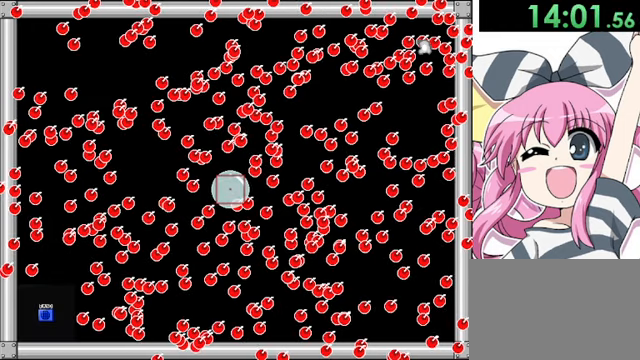
{"keys": [], "events": [[320, "right", "up"]]}
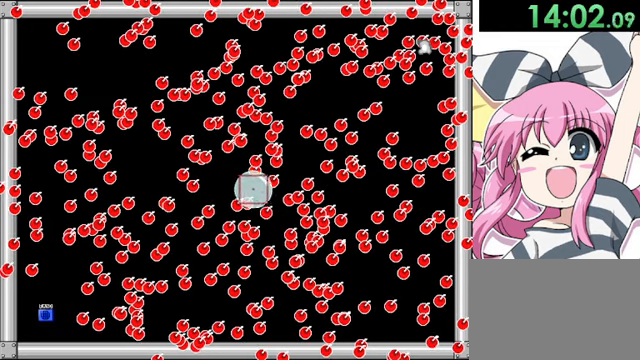
{"keys": [], "events": [[200, "down", "down"], [360, "down", "up"]]}
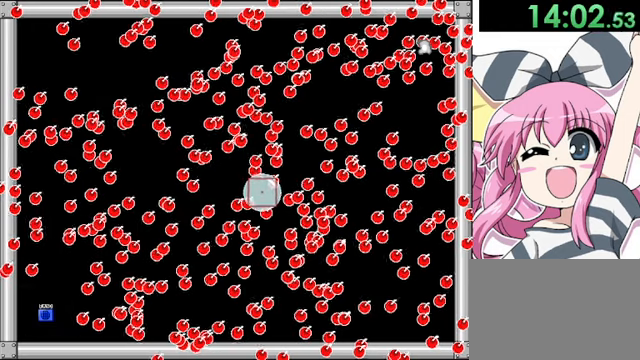
{"keys": [], "events": [[120, "right", "down"], [480, "right", "up"]]}
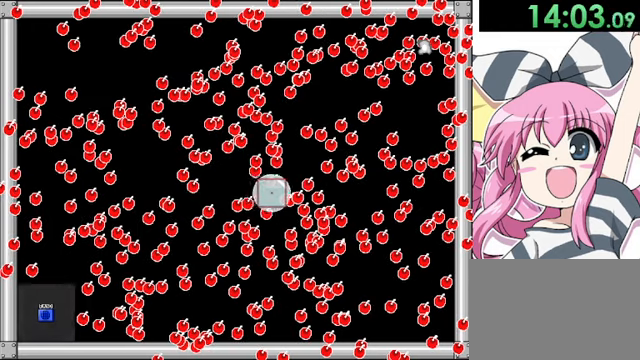
{"keys": [], "events": [[280, "right", "down"], [440, "right", "up"]]}
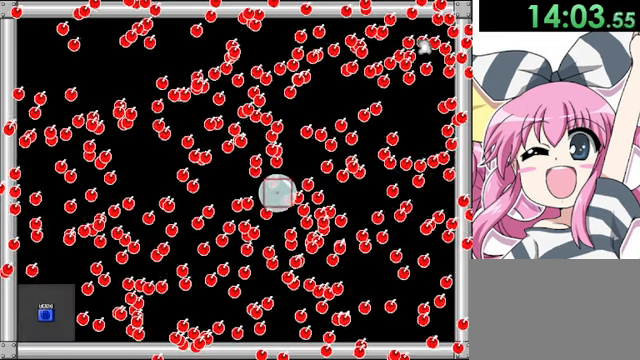
{"keys": [], "events": [[40, "up", "down"], [80, "right", "down"], [240, "right", "up"], [440, "up", "up"]]}
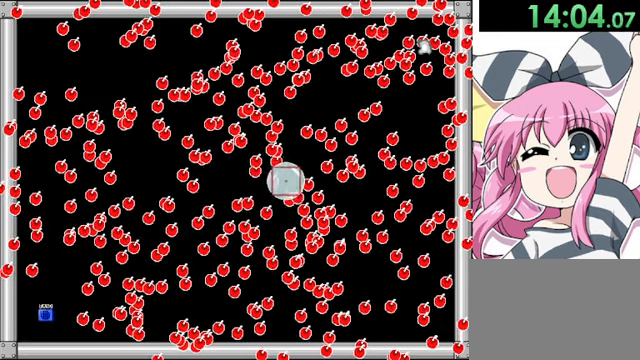
{"keys": ["up"], "events": [[360, "up", "down"]]}
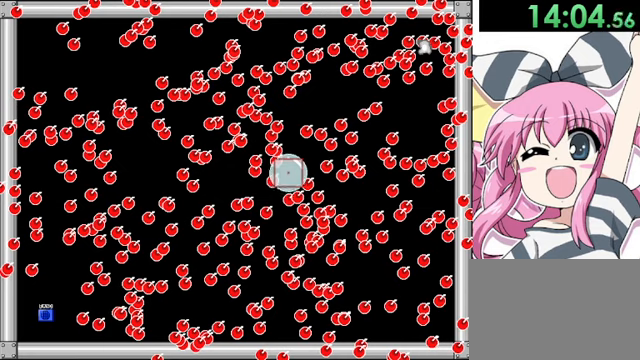
{"keys": ["up"], "events": []}